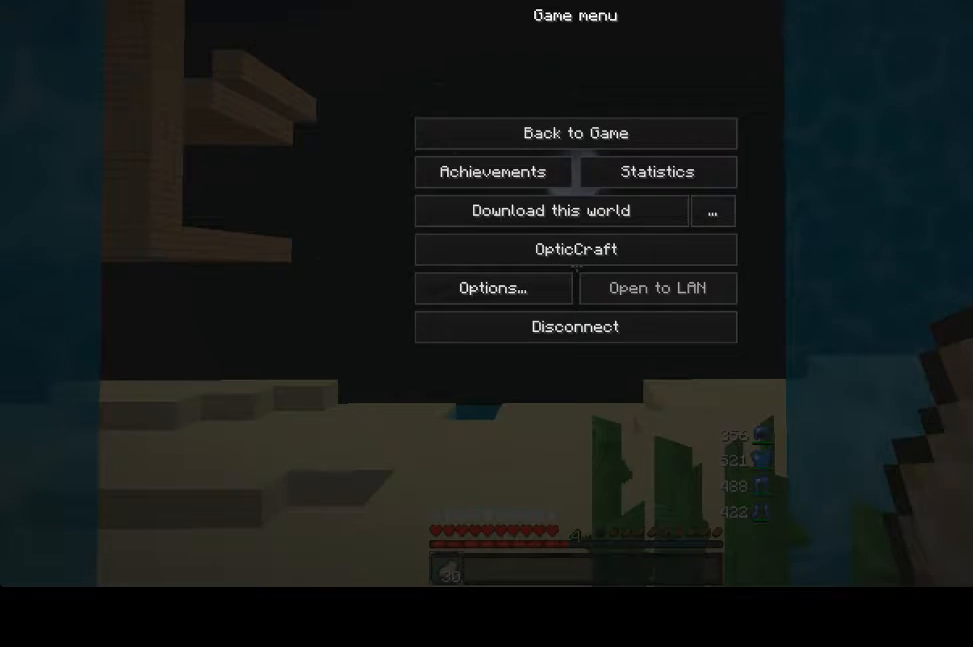
Gameplay with keyboard and mouse; each line is a JSON object with the keys and mouse buttons held at the frame after it. "events" lists presses ("down") and releases ("up") of "a", "d", "s", "w", "mouse_left" and "mouse_right" between this image and that frame as [ms after this image, input, new state], when the widget could be followed in between. "mouse_left", "mouse_right" = the "left", "right" buttons of the "mouse" list. No other keys are recorded. Fast repeated clicks can show as one long hold. Mouse movement is not recorded.
{"keys": ["w"], "mouse": ["left"], "events": [[120, "mouse_left", "down"], [120, "w", "down"]]}
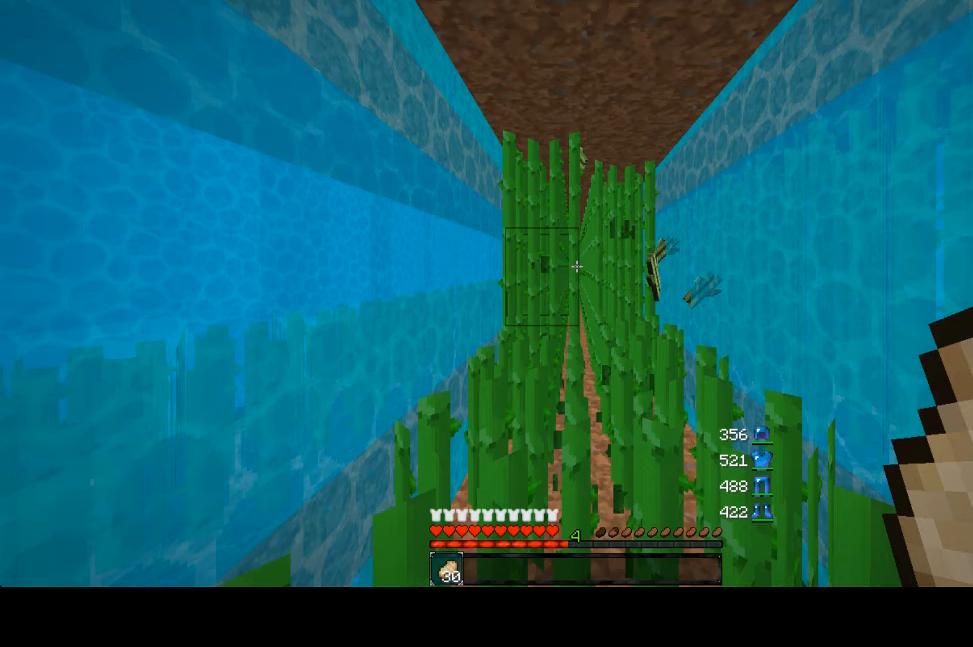
{"keys": ["w"], "mouse": ["left"], "events": []}
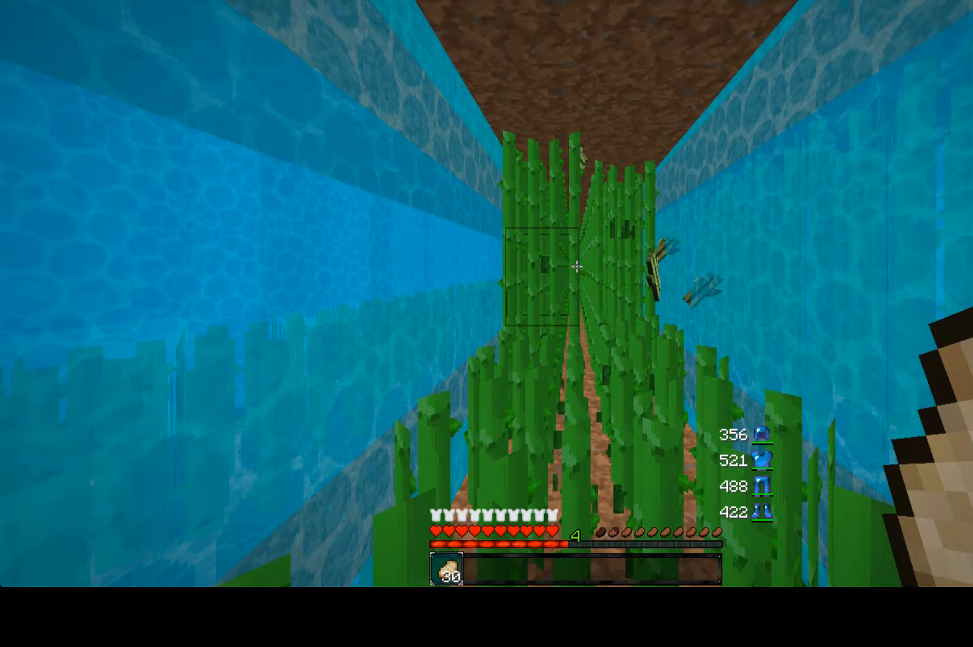
{"keys": ["w"], "mouse": ["left"], "events": []}
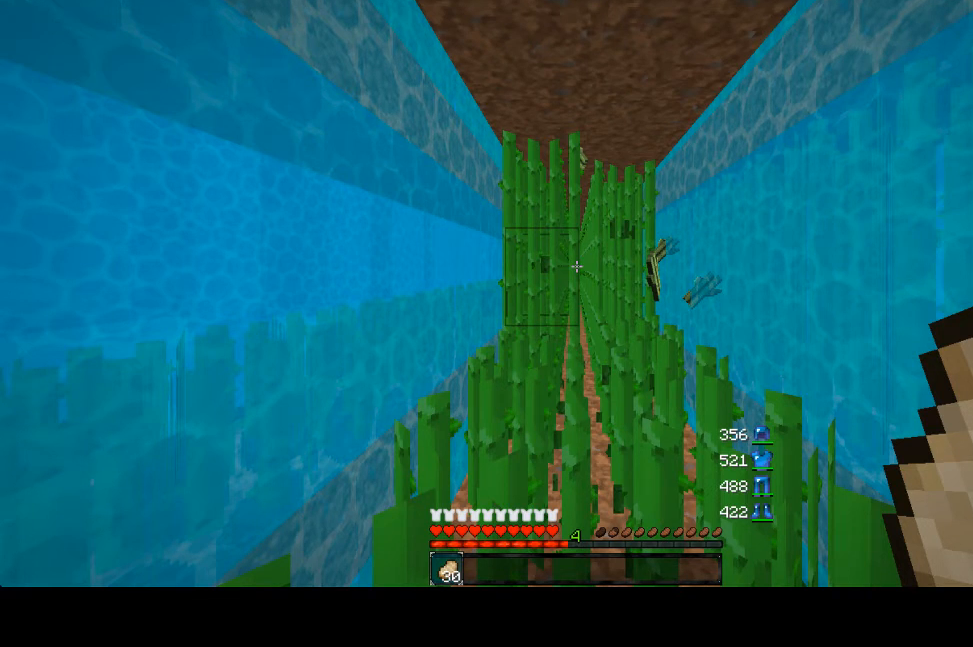
{"keys": ["w"], "mouse": ["left"], "events": []}